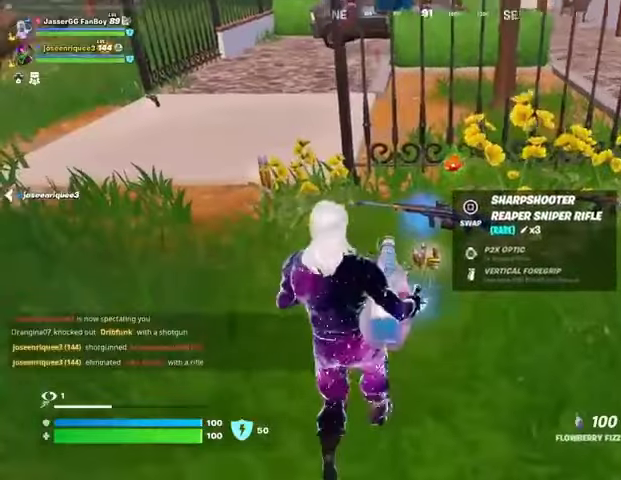
Gameplay with a controller (PlayStation layout); each line is a JSON object with the inputs held at the frame after it. "events" lists button and stick changes between this image and that frame as [ms after this image, input, new state], when the widget could be followed in between.
{"buttons": ["R2"], "left_stick": "center", "right_stick": "center", "events": [[167, "right_stick", "up-right"], [267, "R1", "down"], [267, "right_stick", "center"], [500, "R1", "up"]]}
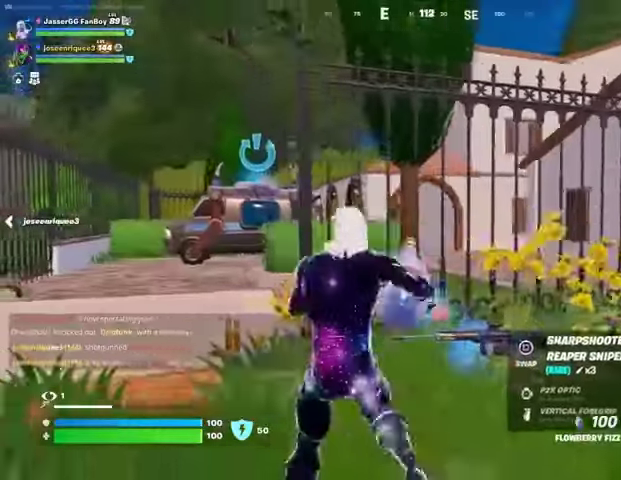
{"buttons": ["R2"], "left_stick": "center", "right_stick": "center", "events": [[33, "R1", "down"], [267, "R1", "up"]]}
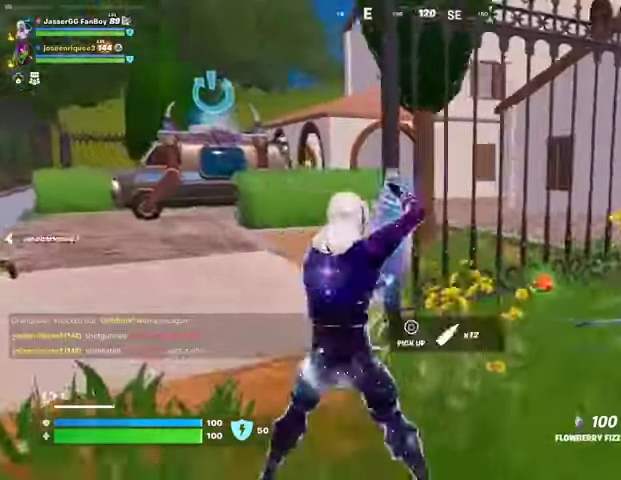
{"buttons": ["R2"], "left_stick": "right", "right_stick": "center", "events": [[33, "right_stick", "right"], [133, "right_stick", "center"], [200, "left_stick", "up"], [300, "left_stick", "right"]]}
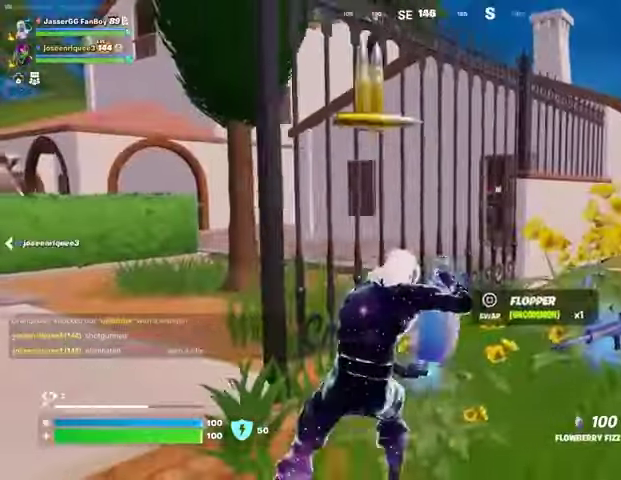
{"buttons": ["R2"], "left_stick": "right", "right_stick": "left", "events": [[433, "right_stick", "left"]]}
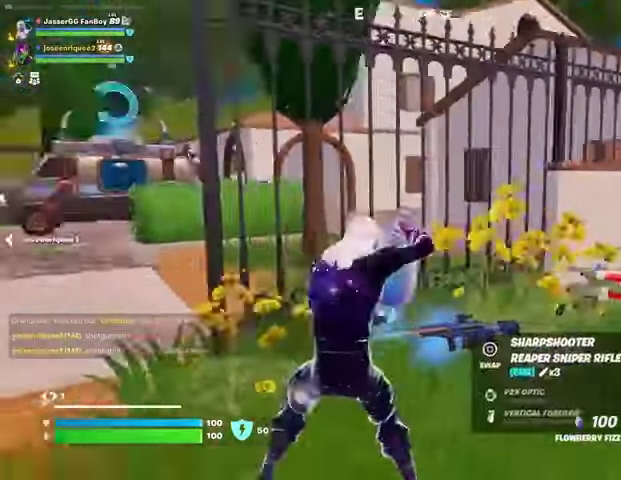
{"buttons": ["R2"], "left_stick": "down-right", "right_stick": "center", "events": [[267, "R1", "down"], [367, "left_stick", "down-right"], [400, "right_stick", "center"], [500, "R1", "up"]]}
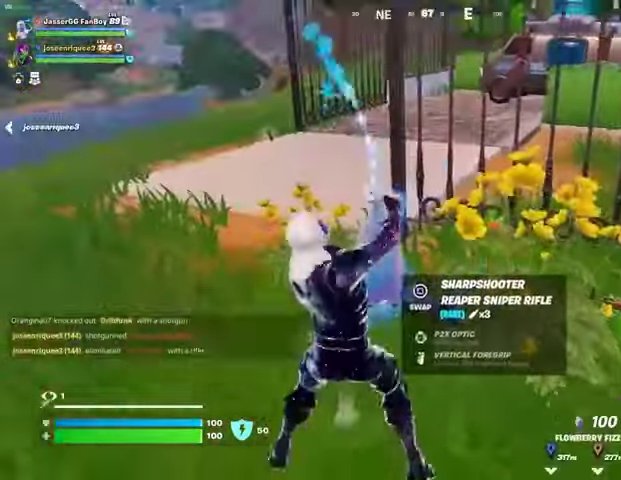
{"buttons": ["R2"], "left_stick": "center", "right_stick": "center", "events": [[33, "left_stick", "center"]]}
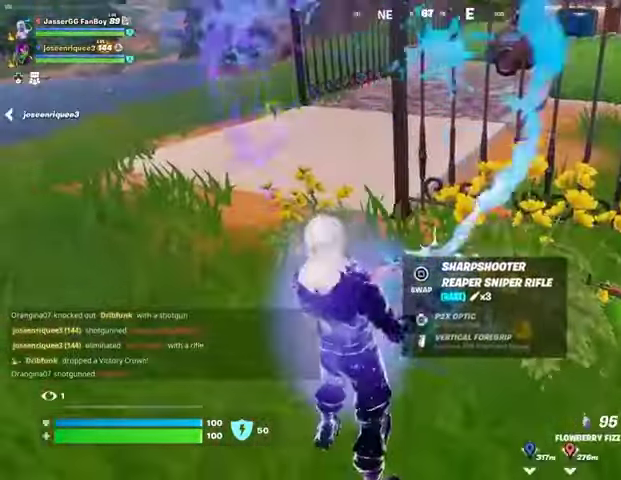
{"buttons": ["R2"], "left_stick": "center", "right_stick": "center", "events": [[67, "left_stick", "down"], [267, "R1", "down"], [267, "left_stick", "center"], [400, "R1", "up"], [400, "right_stick", "down"], [500, "right_stick", "center"]]}
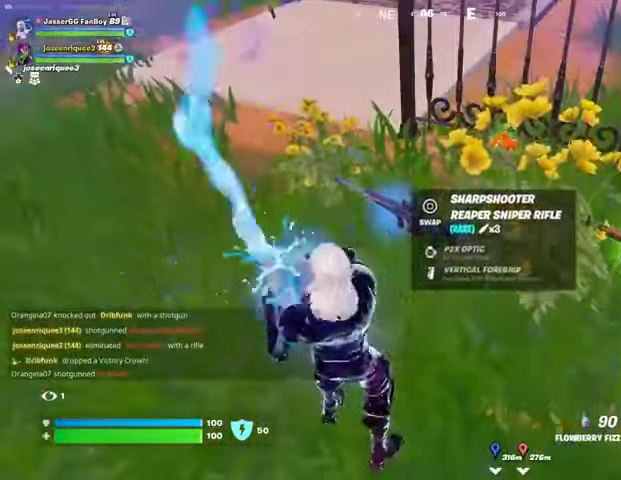
{"buttons": [], "left_stick": "left", "right_stick": "up-right", "events": [[33, "R2", "up"], [267, "SQUARE", "down"], [300, "SQUARE", "up"], [433, "right_stick", "up-right"], [500, "left_stick", "left"]]}
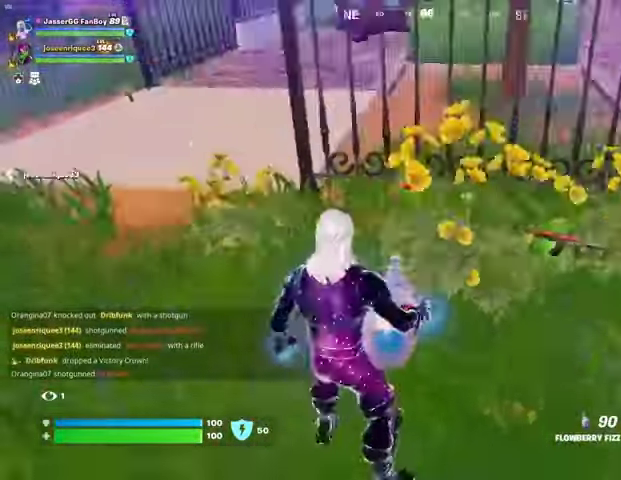
{"buttons": ["L3"], "left_stick": "up", "right_stick": "left", "events": [[133, "right_stick", "center"], [400, "right_stick", "left"], [433, "L3", "down"], [433, "left_stick", "up"]]}
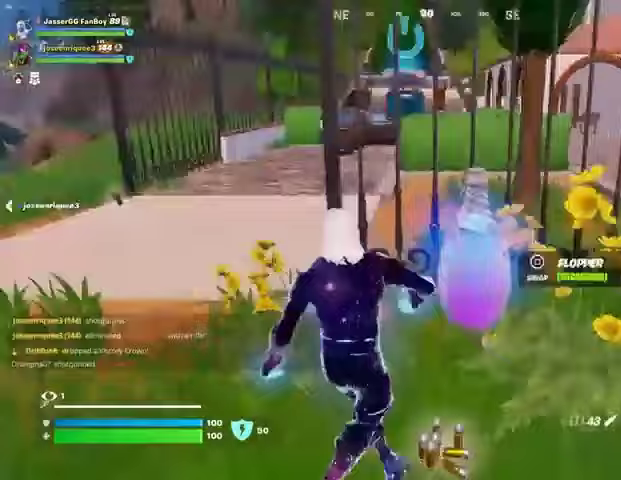
{"buttons": ["DPAD_RIGHT"], "left_stick": "center", "right_stick": "center", "events": [[133, "L3", "up"], [200, "left_stick", "center"], [267, "right_stick", "center"], [400, "DPAD_UP", "down"], [500, "DPAD_RIGHT", "down"], [500, "DPAD_UP", "up"]]}
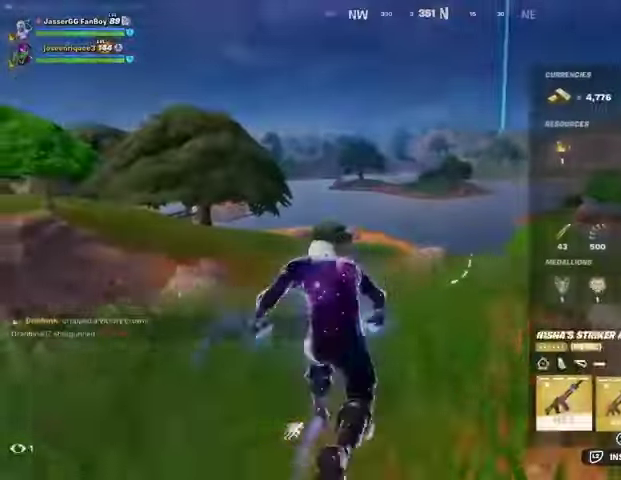
{"buttons": [], "left_stick": "center", "right_stick": "center", "events": [[133, "DPAD_RIGHT", "up"], [167, "DPAD_RIGHT", "down"], [267, "CROSS", "down"], [300, "DPAD_RIGHT", "up"], [333, "CROSS", "up"], [400, "DPAD_RIGHT", "down"], [433, "DPAD_RIGHT", "up"]]}
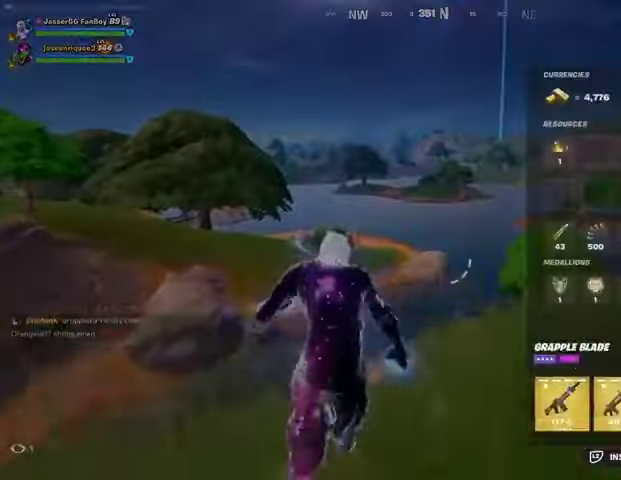
{"buttons": [], "left_stick": "center", "right_stick": "right", "events": [[33, "DPAD_RIGHT", "down"], [100, "CROSS", "down"], [100, "DPAD_RIGHT", "up"], [167, "CROSS", "up"], [267, "CIRCLE", "down"], [333, "CIRCLE", "up"], [467, "right_stick", "right"]]}
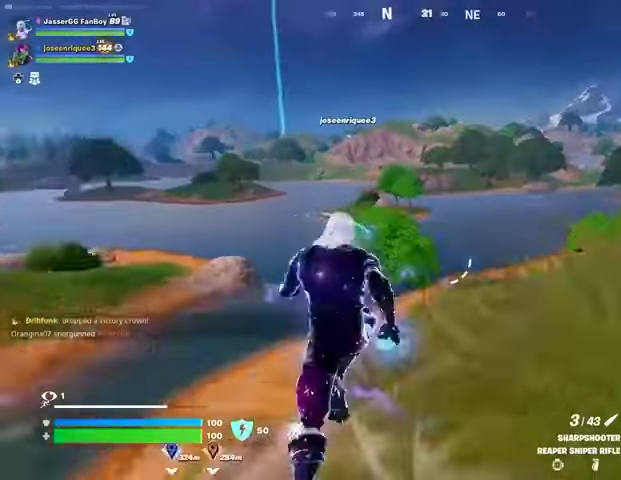
{"buttons": ["L2"], "left_stick": "center", "right_stick": "center", "events": [[33, "right_stick", "center"], [233, "L2", "down"], [233, "right_stick", "up-left"], [300, "right_stick", "center"]]}
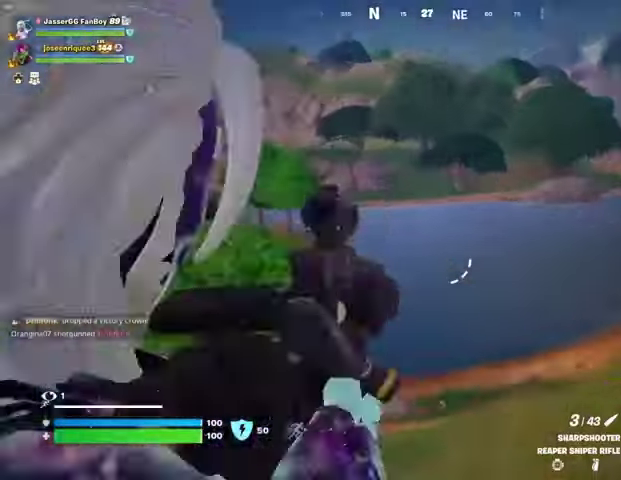
{"buttons": [], "left_stick": "up-right", "right_stick": "left", "events": [[133, "left_stick", "up-right"], [167, "L2", "up"], [267, "right_stick", "left"]]}
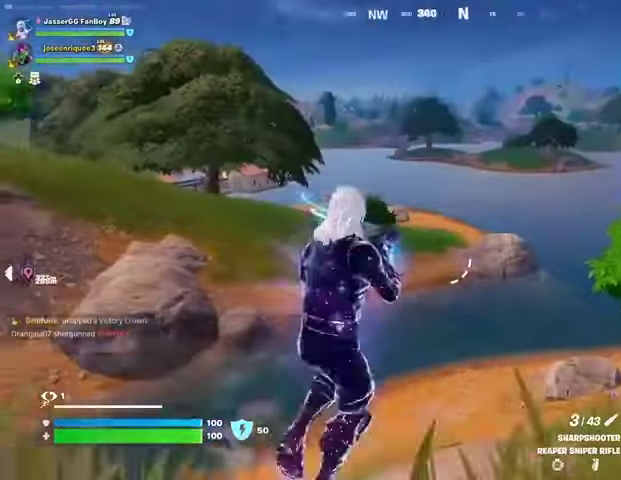
{"buttons": [], "left_stick": "up-right", "right_stick": "center", "events": [[33, "right_stick", "center"], [233, "L3", "down"], [300, "L3", "up"]]}
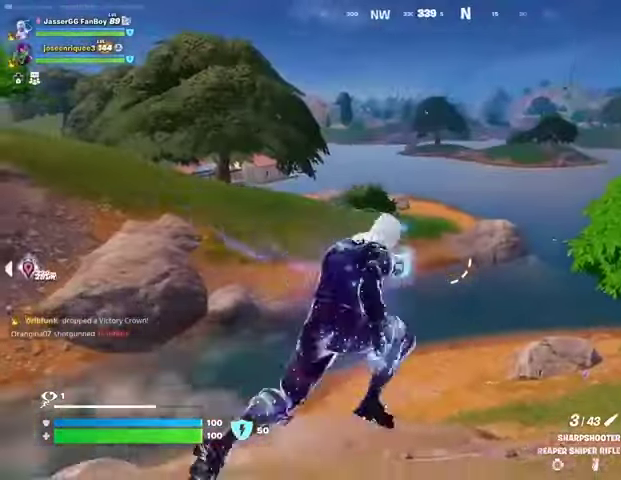
{"buttons": [], "left_stick": "up-right", "right_stick": "center", "events": [[200, "L1", "down"], [300, "L1", "up"], [400, "CROSS", "down"], [500, "CROSS", "up"]]}
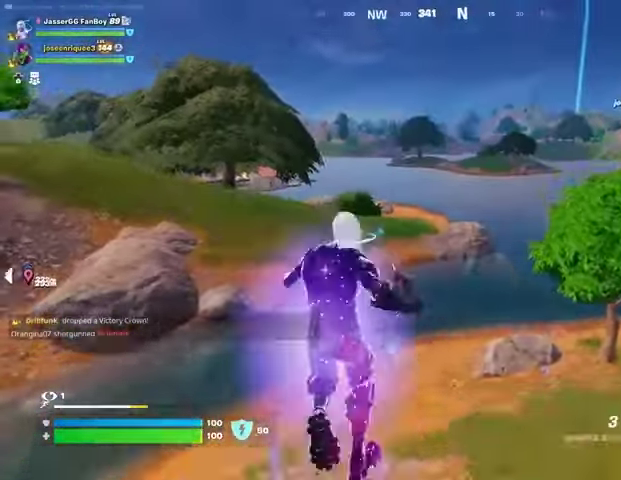
{"buttons": [], "left_stick": "up-right", "right_stick": "center", "events": [[67, "right_stick", "left"], [200, "right_stick", "center"]]}
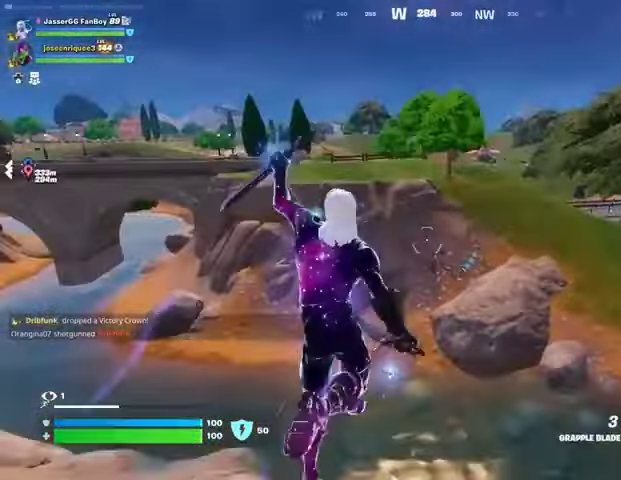
{"buttons": [], "left_stick": "up-right", "right_stick": "center", "events": [[133, "L1", "down"], [133, "right_stick", "up-right"], [200, "L1", "up"], [233, "right_stick", "center"]]}
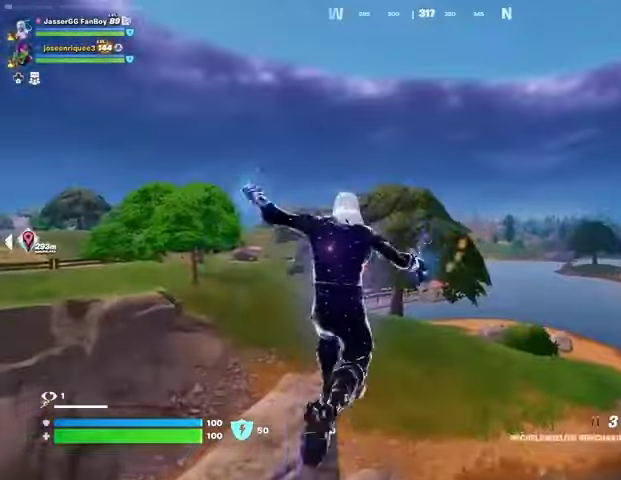
{"buttons": [], "left_stick": "up-right", "right_stick": "center", "events": [[67, "R1", "down"], [167, "R1", "up"]]}
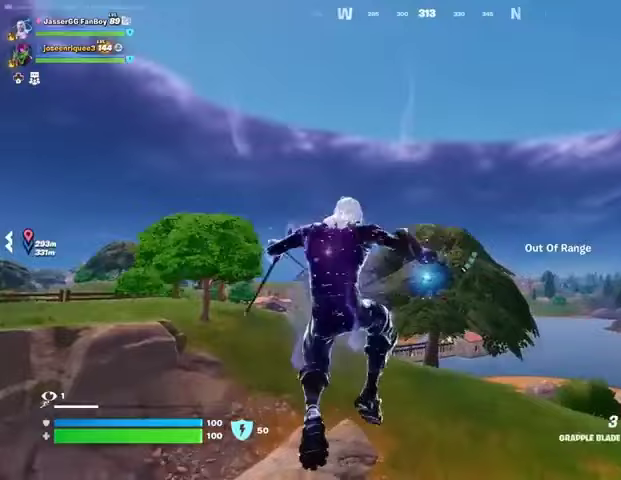
{"buttons": ["L2"], "left_stick": "up-right", "right_stick": "up", "events": [[100, "L1", "down"], [167, "L1", "up"], [433, "right_stick", "up"], [467, "L2", "down"]]}
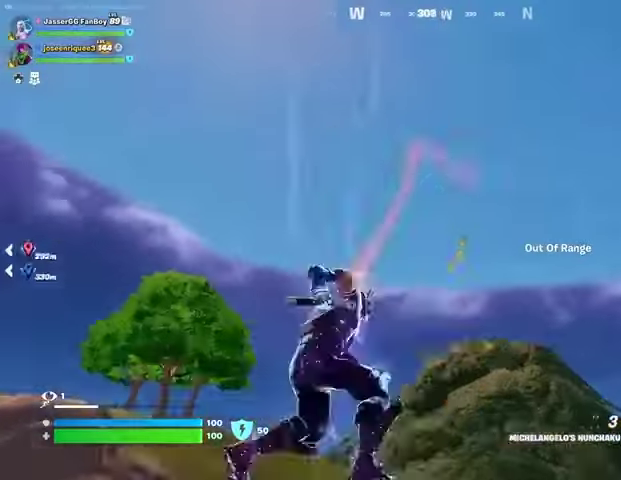
{"buttons": [], "left_stick": "center", "right_stick": "down-left", "events": [[67, "L2", "up"], [67, "right_stick", "center"], [233, "left_stick", "up"], [400, "left_stick", "center"], [467, "right_stick", "down-left"]]}
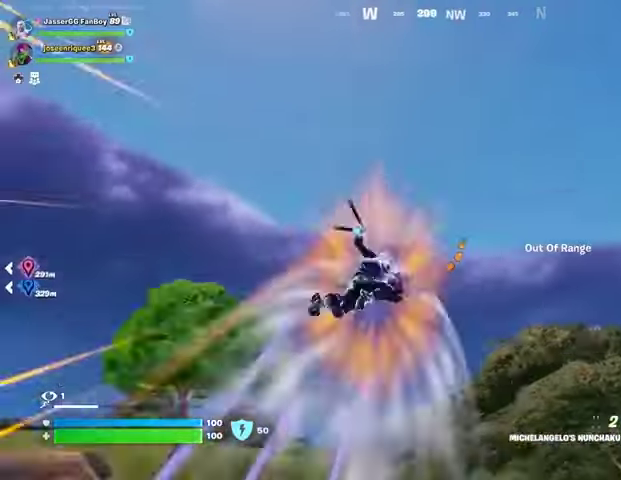
{"buttons": [], "left_stick": "up", "right_stick": "center", "events": [[133, "right_stick", "center"], [367, "left_stick", "up"], [400, "CROSS", "down"], [467, "CROSS", "up"]]}
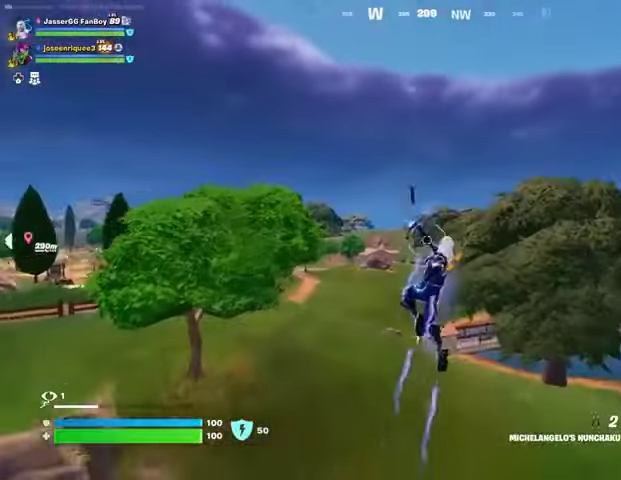
{"buttons": [], "left_stick": "up", "right_stick": "center", "events": [[67, "CROSS", "down"], [133, "CROSS", "up"], [233, "CROSS", "down"], [333, "CROSS", "up"]]}
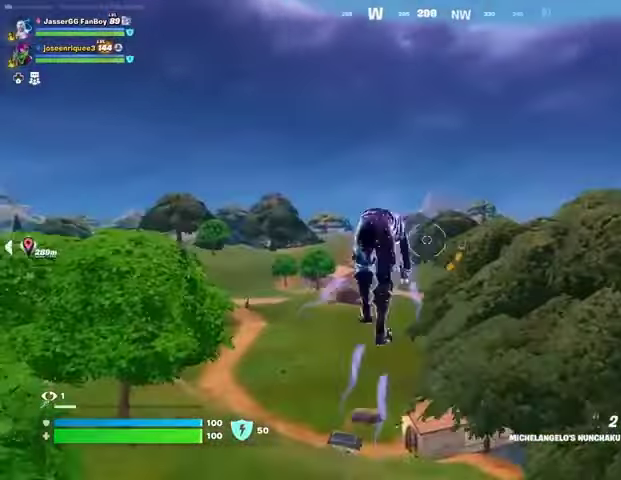
{"buttons": ["L2"], "left_stick": "up", "right_stick": "up-right", "events": [[433, "right_stick", "up-right"], [467, "L2", "down"]]}
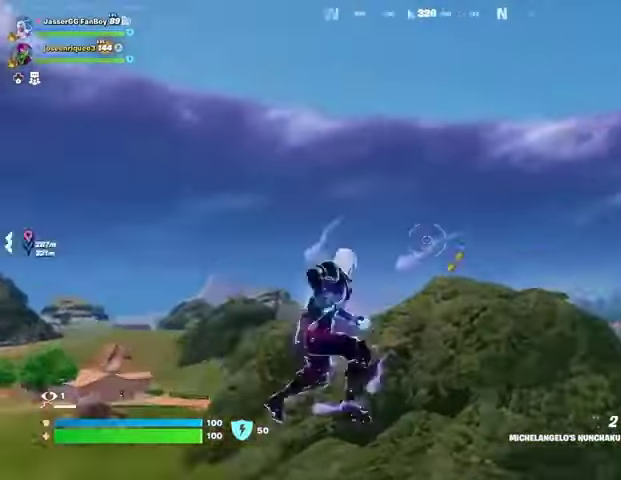
{"buttons": [], "left_stick": "up", "right_stick": "down", "events": [[33, "right_stick", "center"], [67, "L2", "up"], [300, "right_stick", "up"], [467, "right_stick", "down"]]}
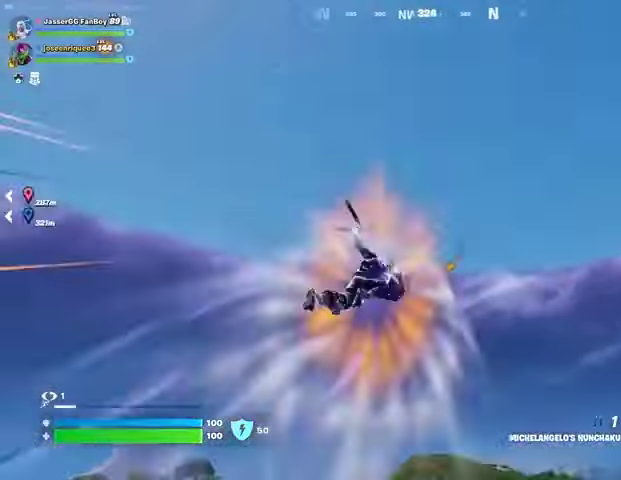
{"buttons": [], "left_stick": "up", "right_stick": "center", "events": [[267, "right_stick", "center"]]}
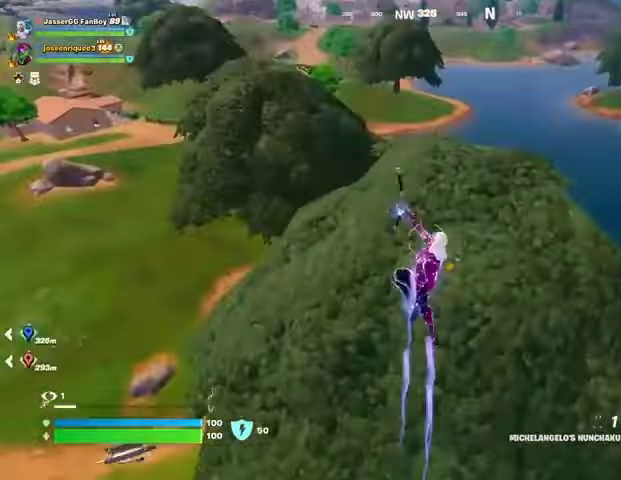
{"buttons": [], "left_stick": "up", "right_stick": "center", "events": [[33, "right_stick", "up"], [67, "L2", "down"], [167, "L2", "up"], [200, "right_stick", "center"]]}
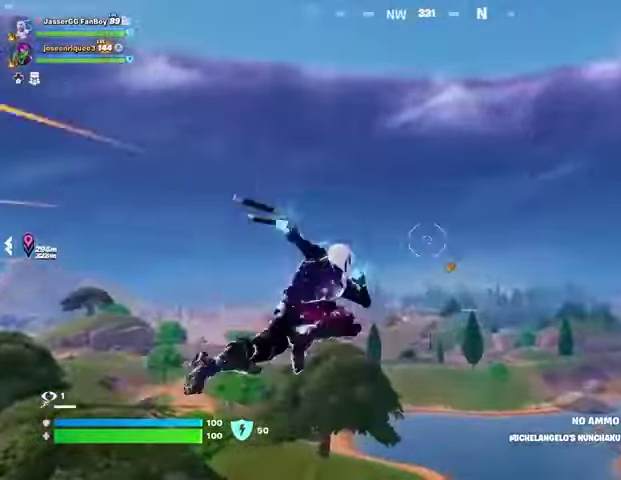
{"buttons": [], "left_stick": "up-right", "right_stick": "center", "events": [[133, "right_stick", "down"], [233, "left_stick", "up-right"], [333, "right_stick", "center"]]}
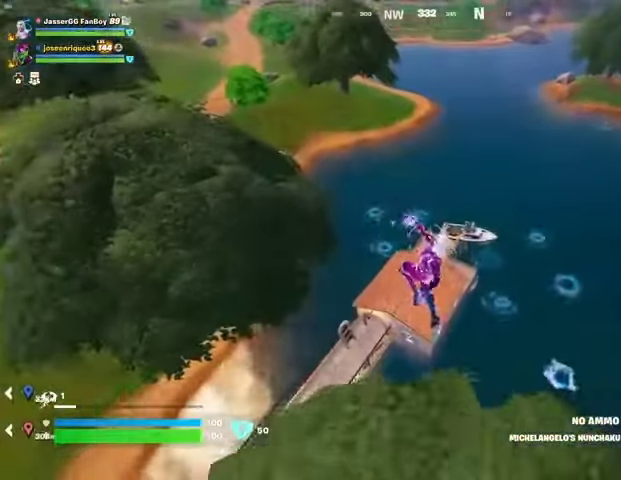
{"buttons": [], "left_stick": "up-right", "right_stick": "center", "events": []}
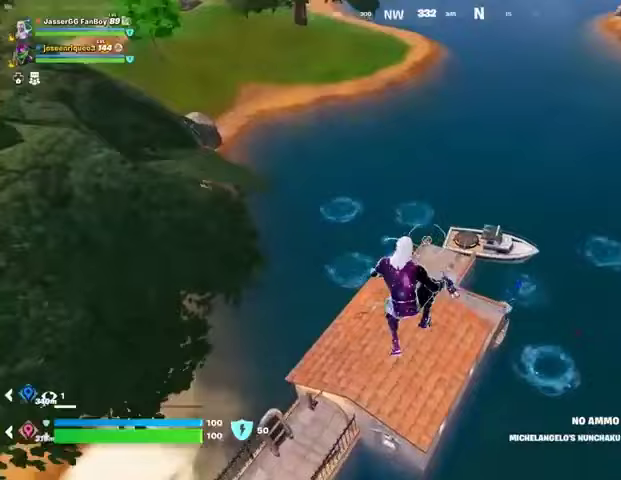
{"buttons": ["R1"], "left_stick": "up-right", "right_stick": "right", "events": [[333, "R1", "down"], [367, "right_stick", "right"], [400, "R1", "up"], [500, "R1", "down"]]}